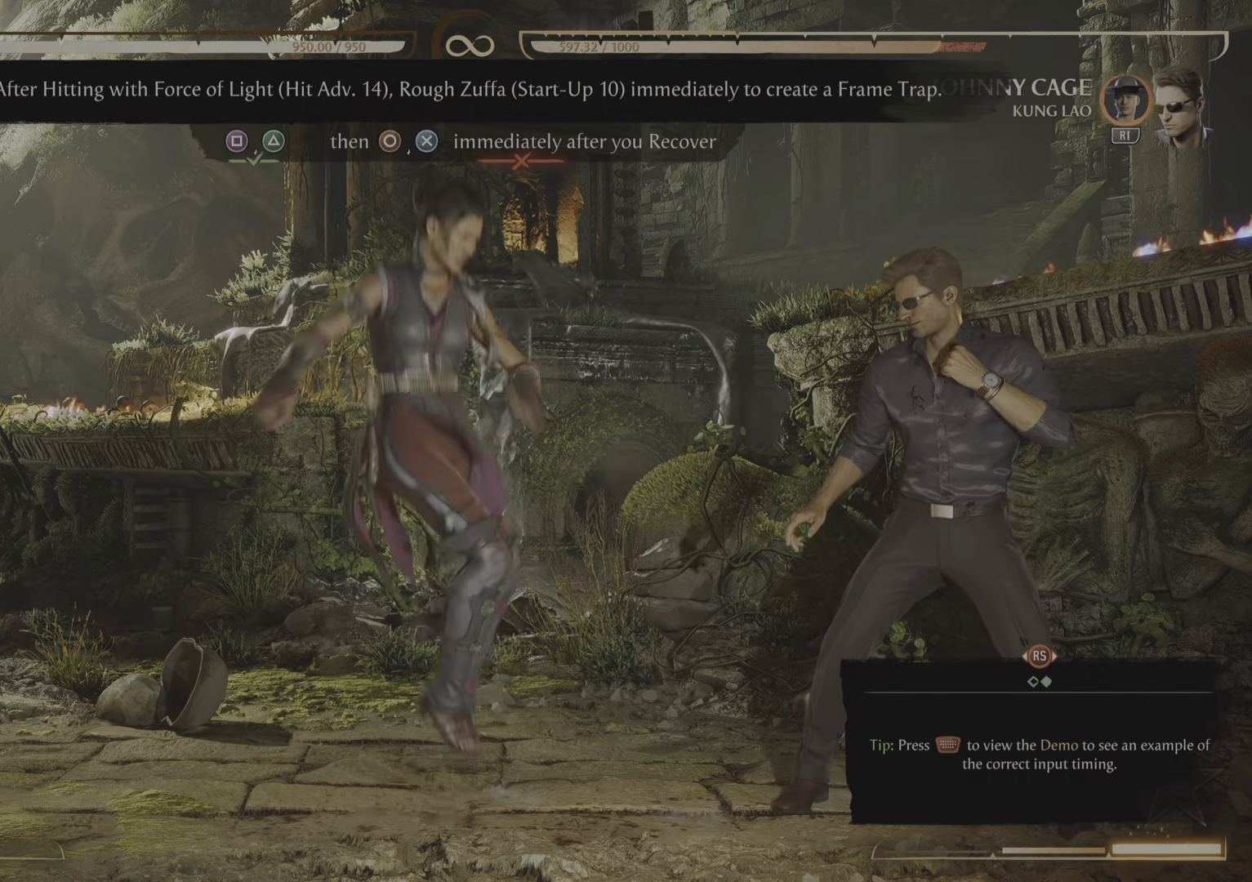
Gameplay with a controller (PlayStation layout); each line is a JSON object with the inputs held at the frame after it. "events" lists button and stick changes between this image and that frame as [ms after this image, input, new state], when the widget could be followed in between. Not read: left_stick right_stick.
{"buttons": [], "events": [[250, "DPAD_RIGHT", "down"], [501, "DPAD_RIGHT", "up"]]}
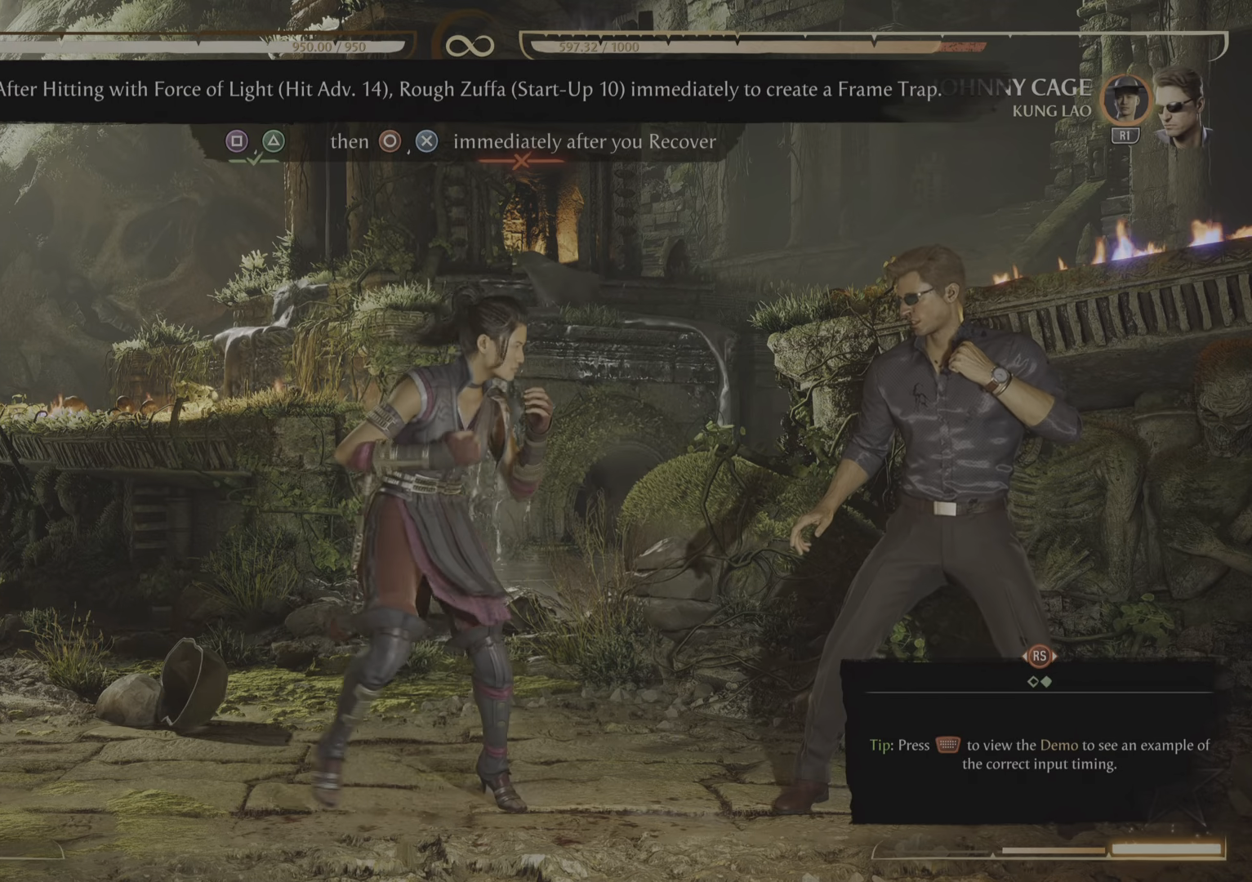
{"buttons": [], "events": []}
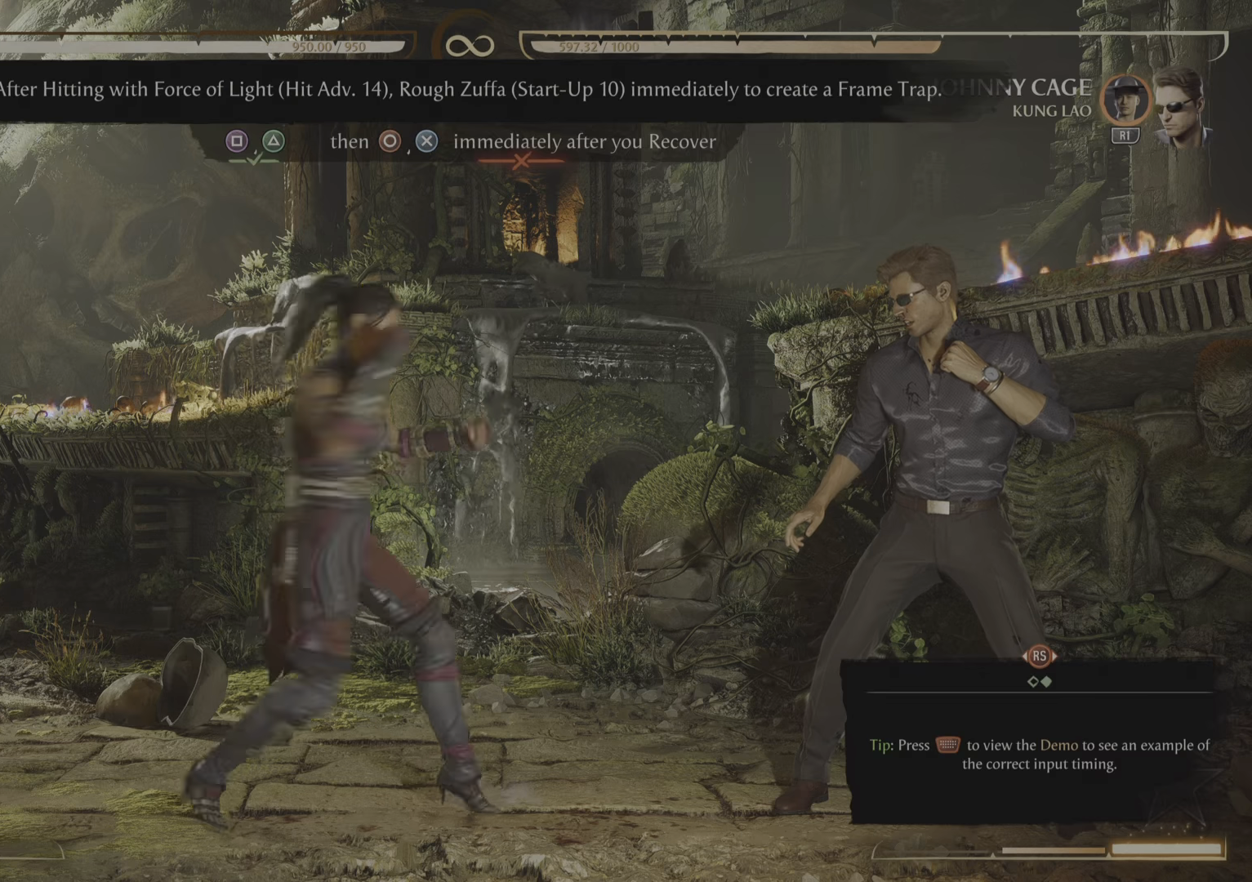
{"buttons": []}
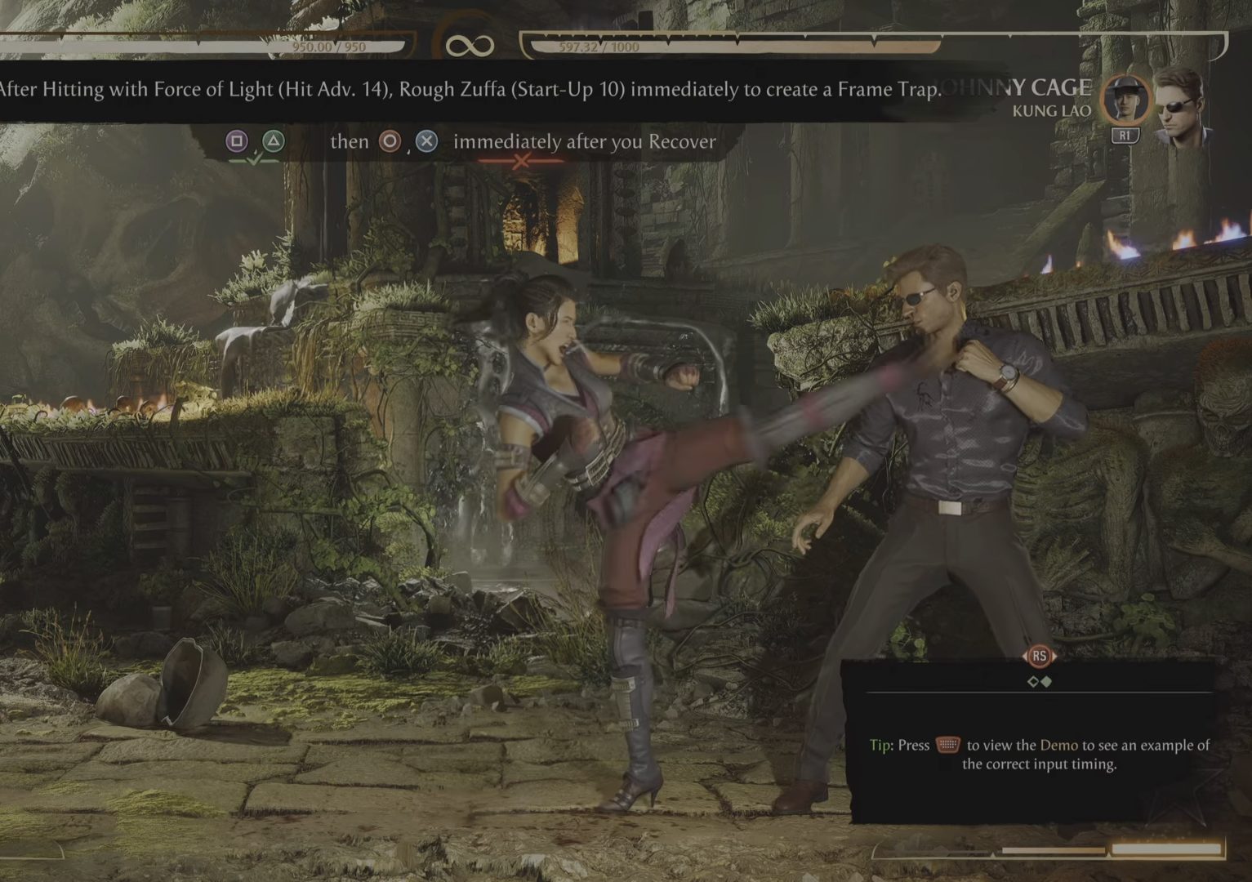
{"buttons": [], "events": []}
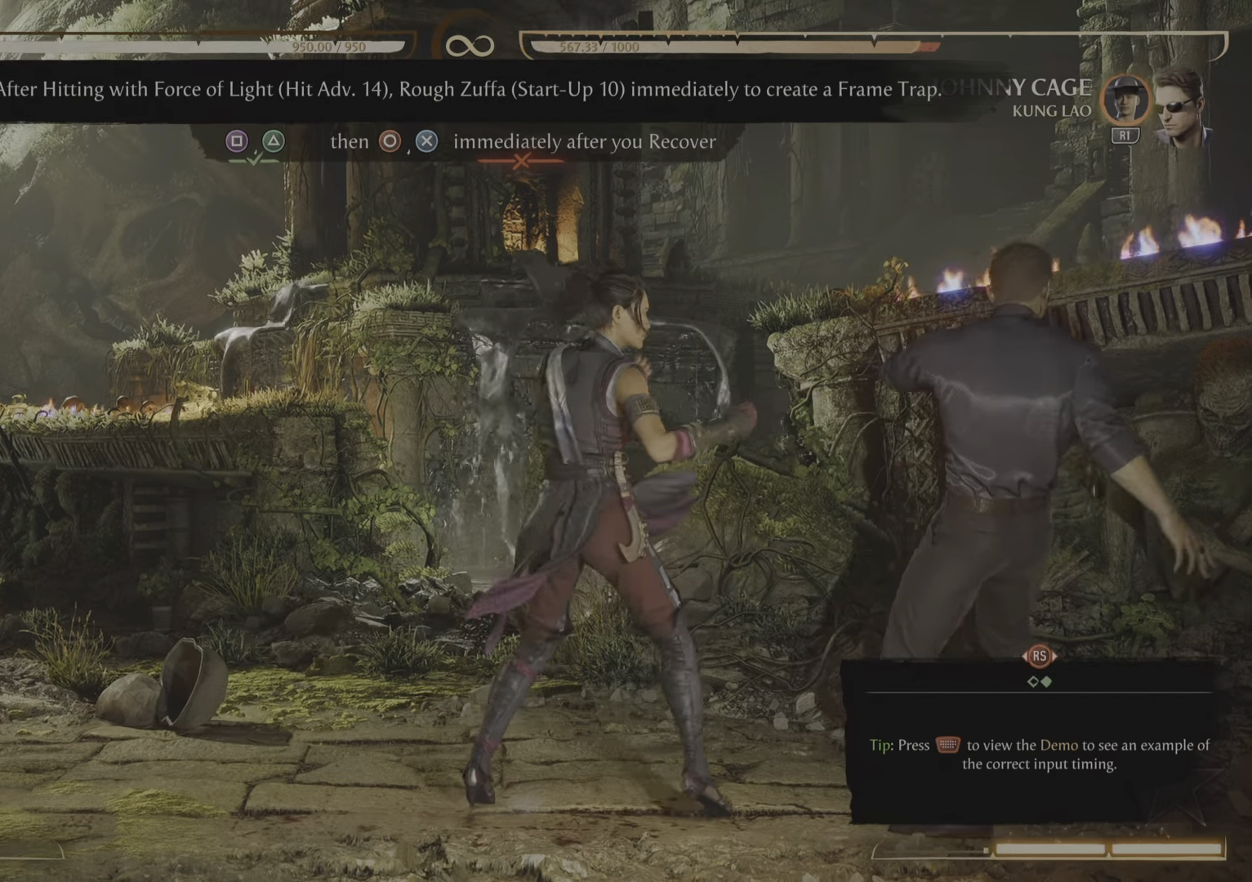
{"buttons": ["CIRCLE"], "events": [[434, "CIRCLE", "down"]]}
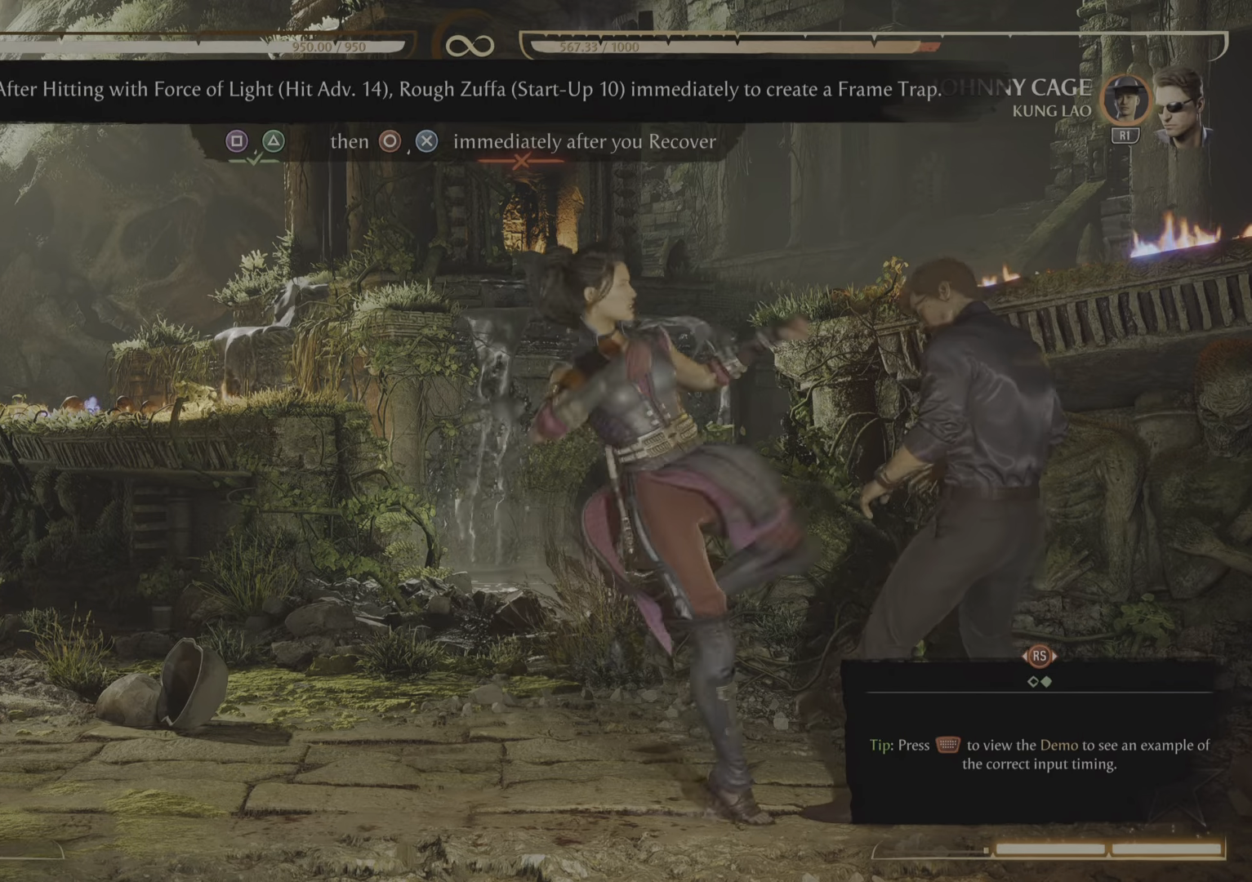
{"buttons": []}
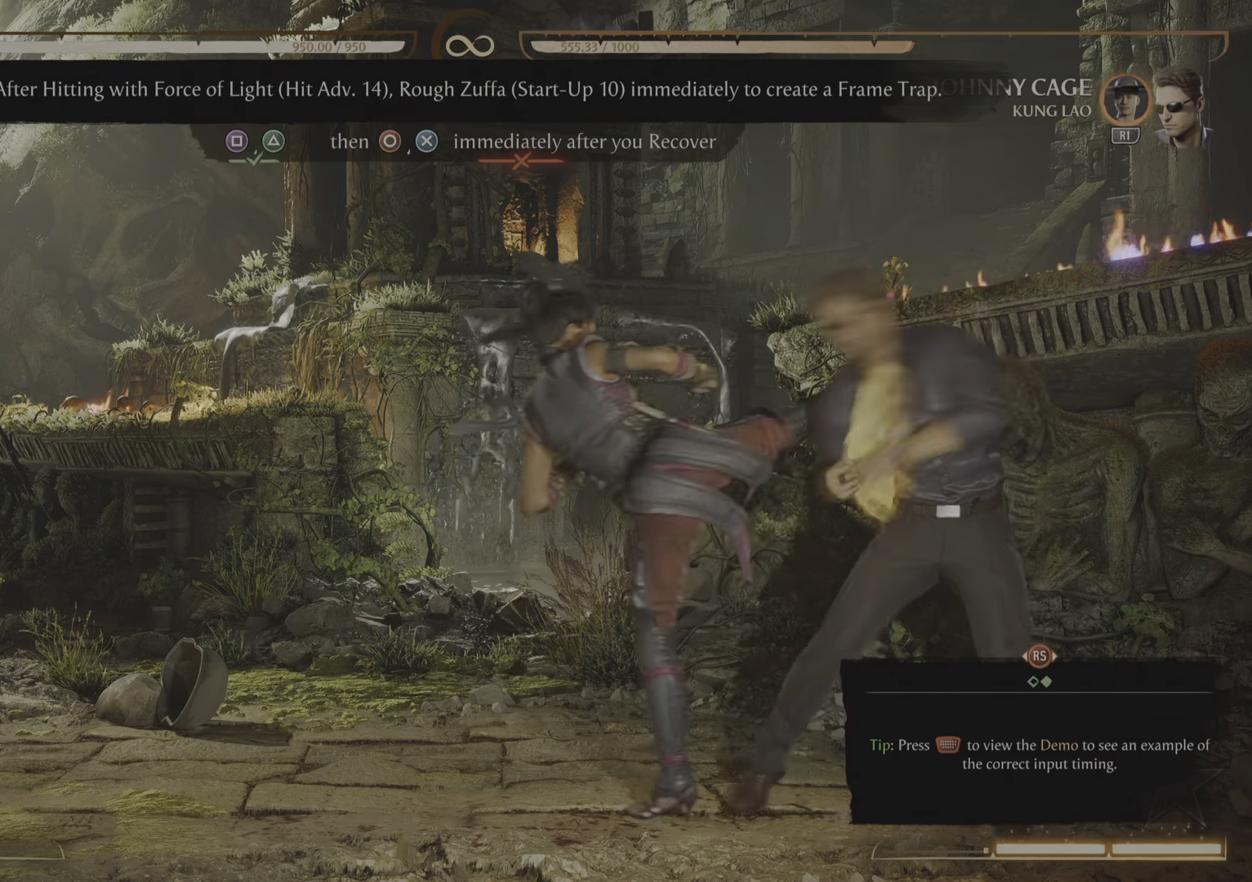
{"buttons": [], "events": []}
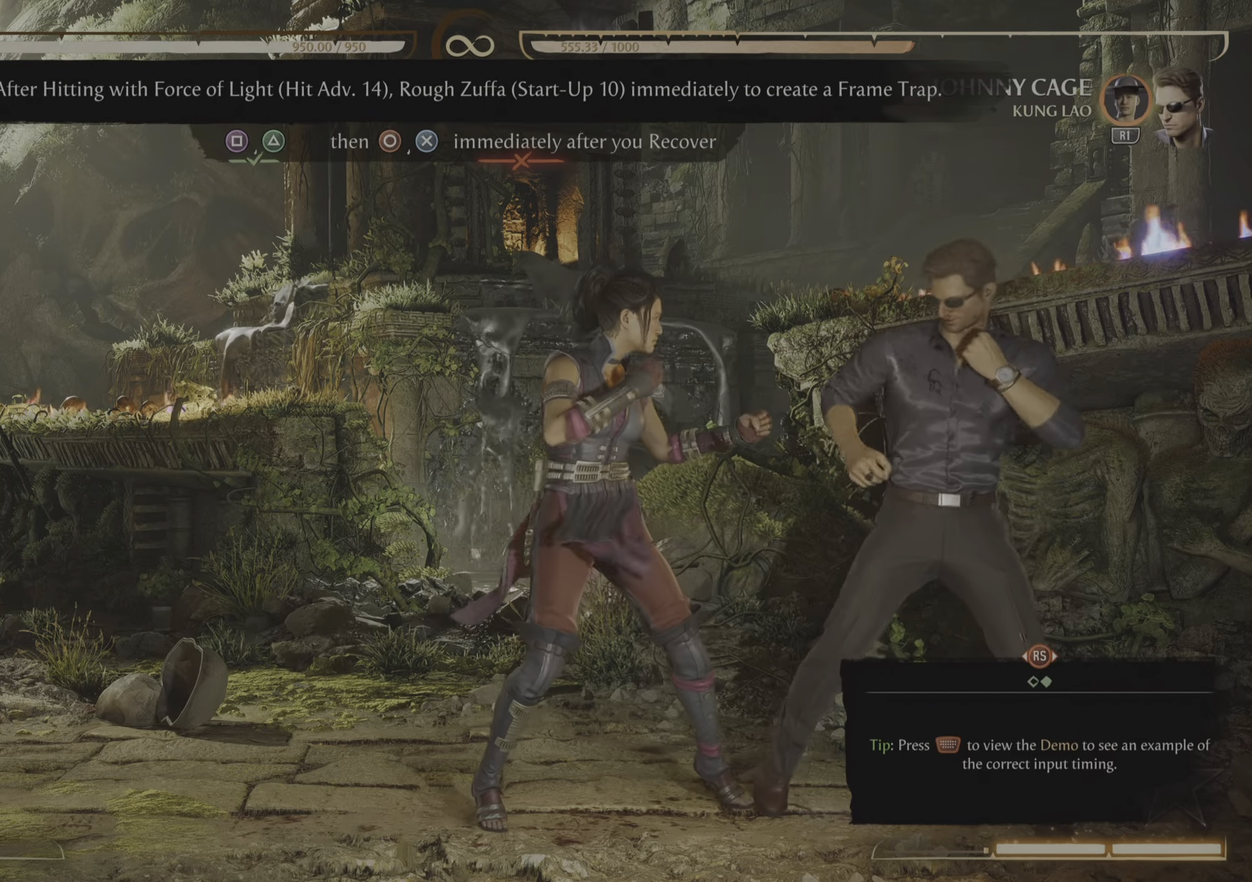
{"buttons": []}
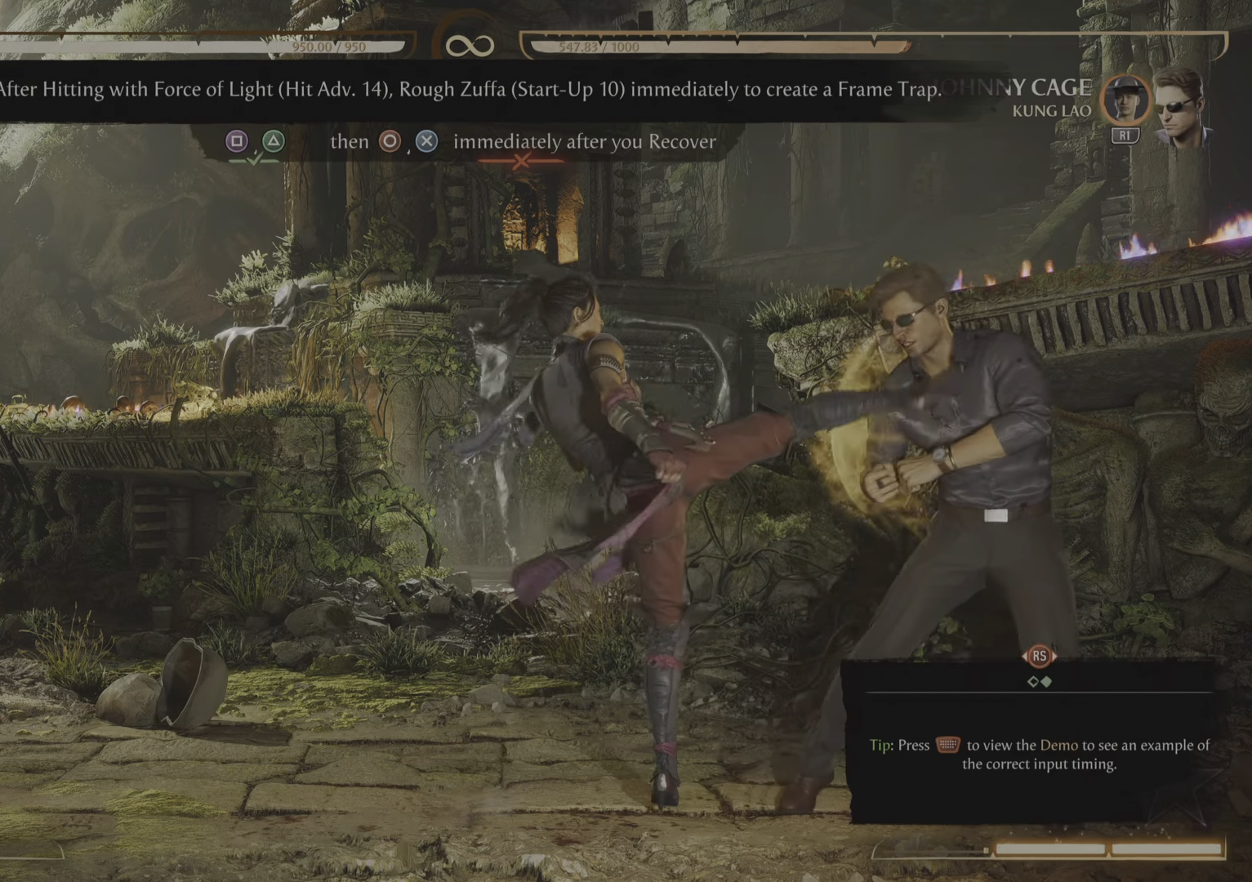
{"buttons": [], "events": []}
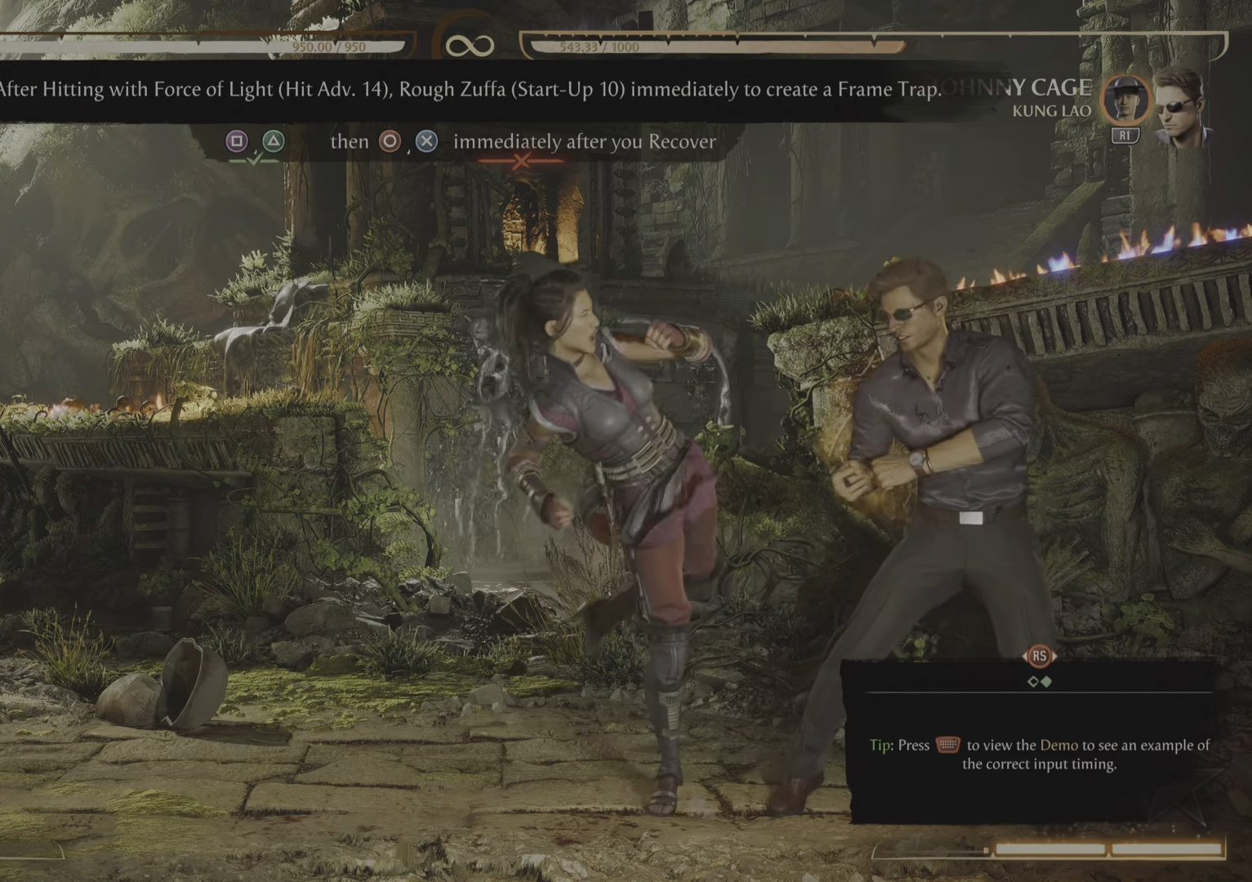
{"buttons": [], "events": []}
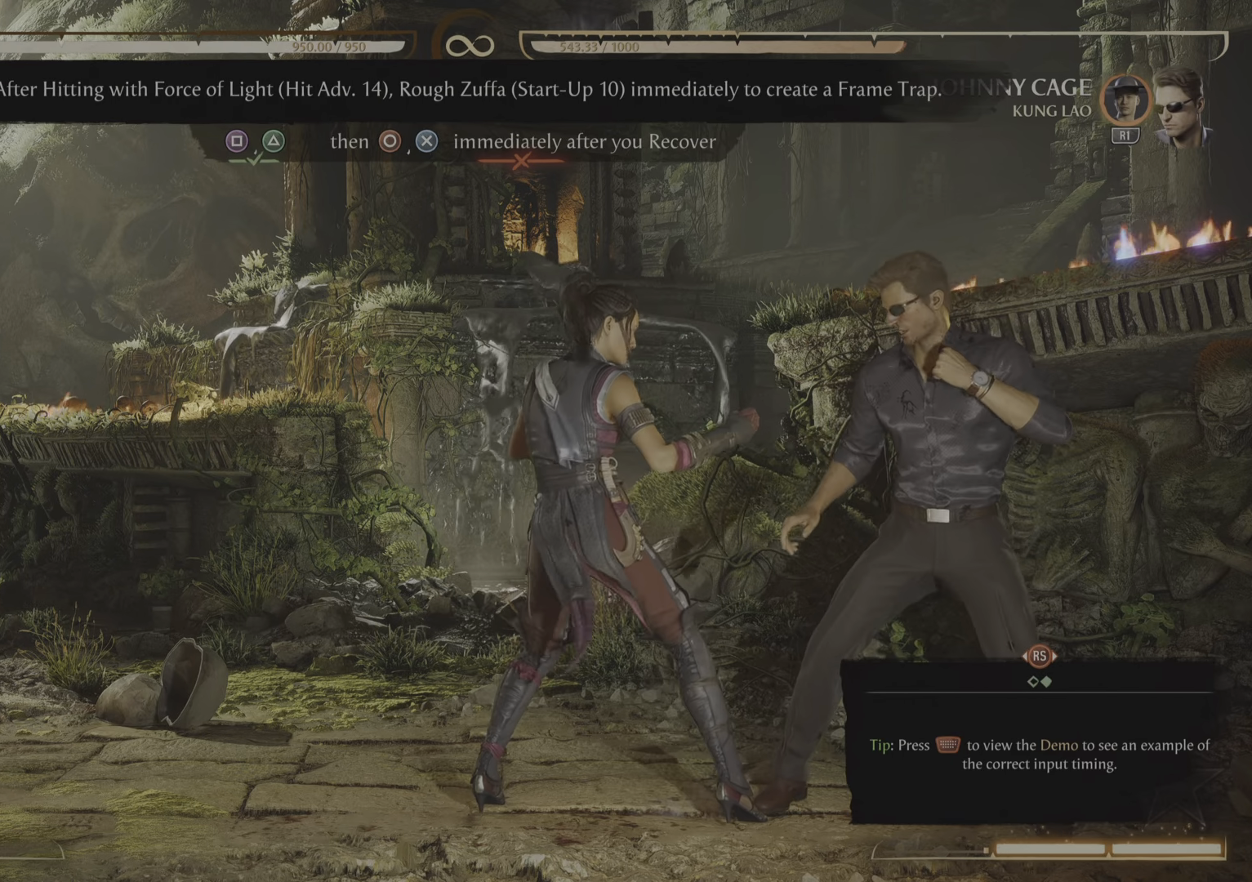
{"buttons": [], "events": []}
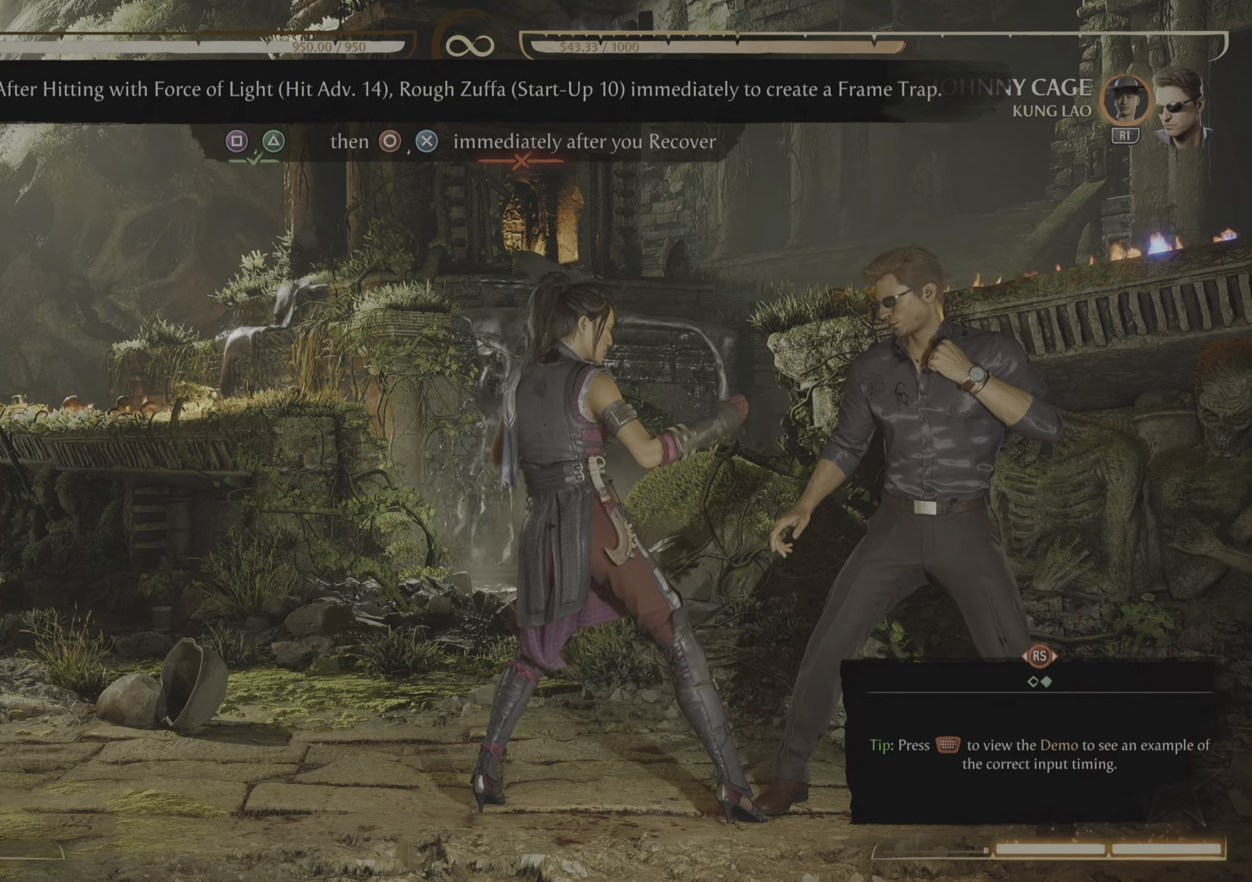
{"buttons": [], "events": []}
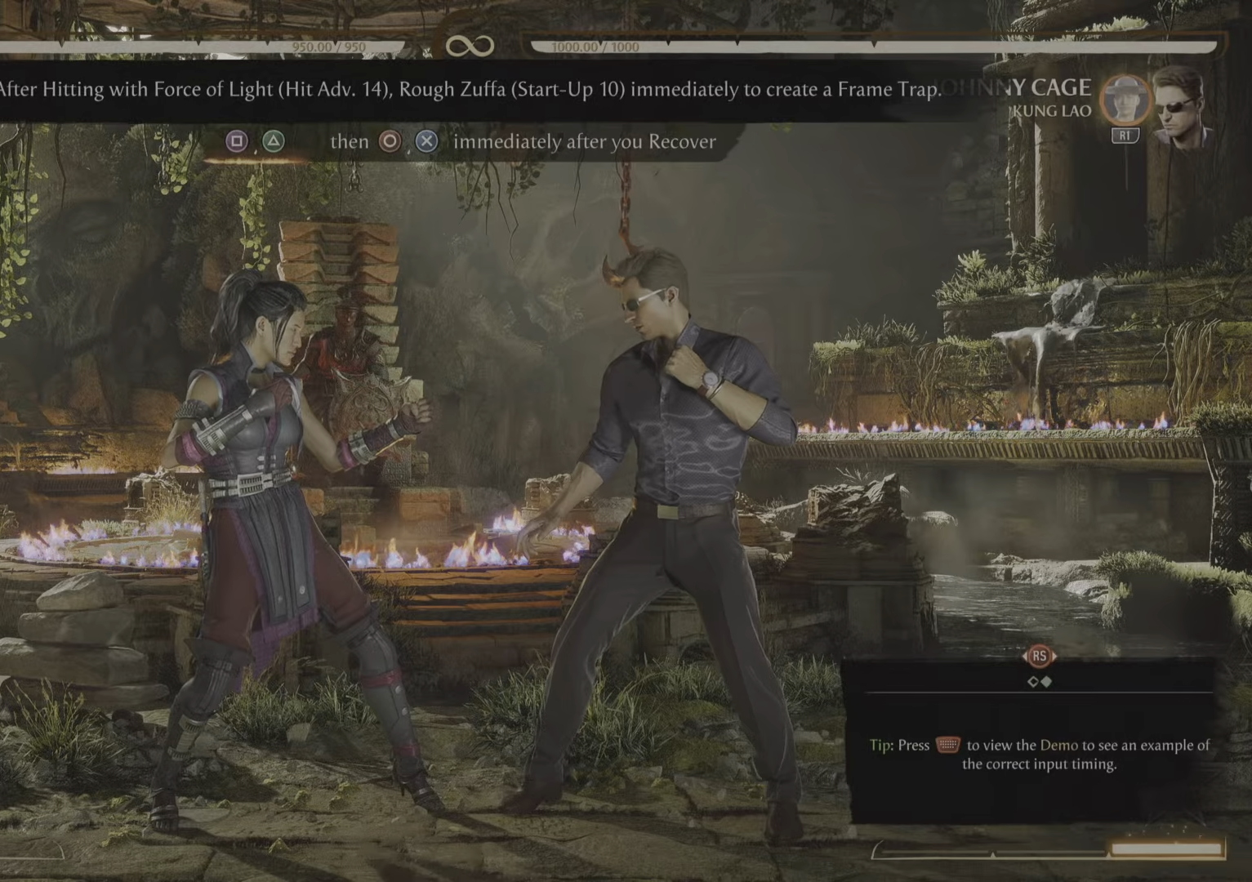
{"buttons": [], "events": []}
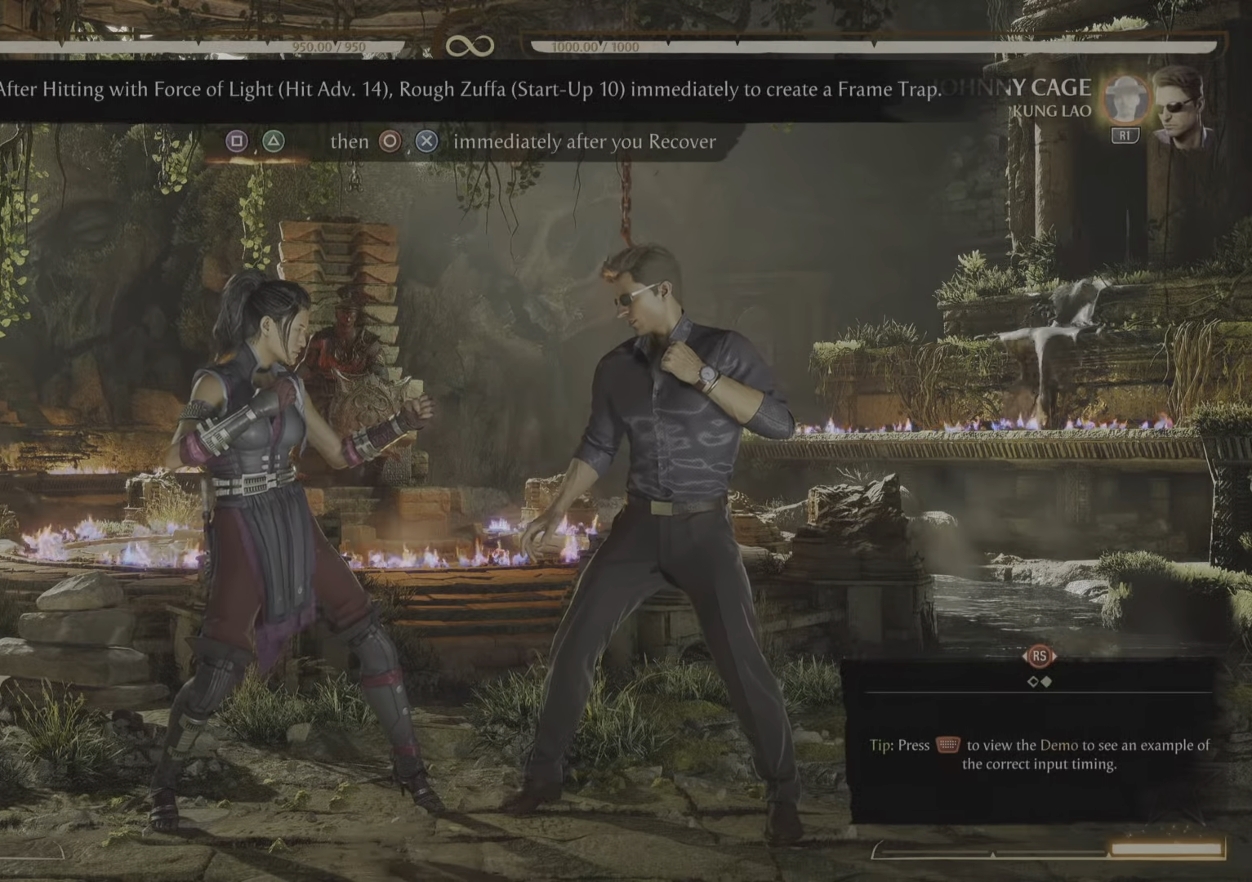
{"buttons": ["DPAD_RIGHT"], "events": [[367, "DPAD_RIGHT", "down"]]}
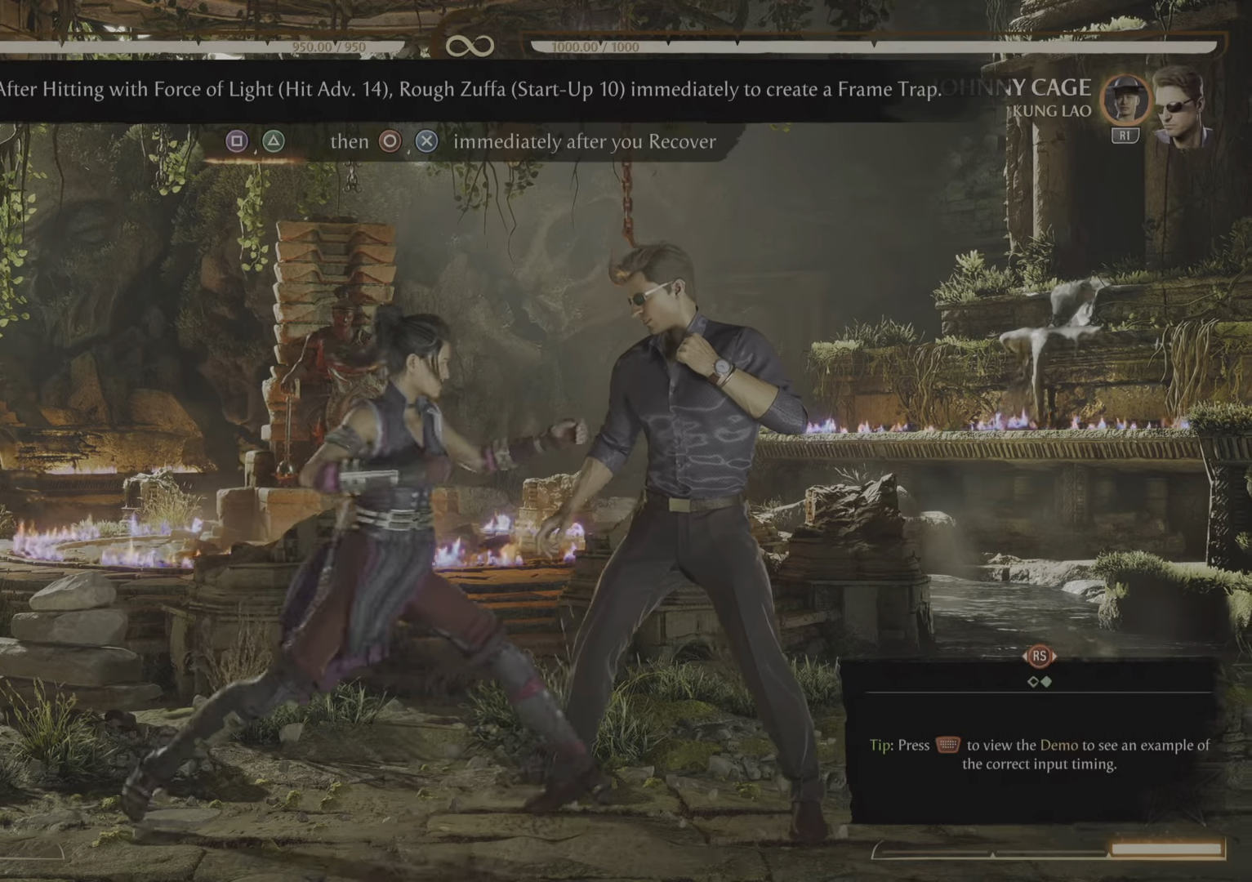
{"buttons": ["SQUARE"], "events": [[150, "DPAD_RIGHT", "up"], [433, "SQUARE", "down"]]}
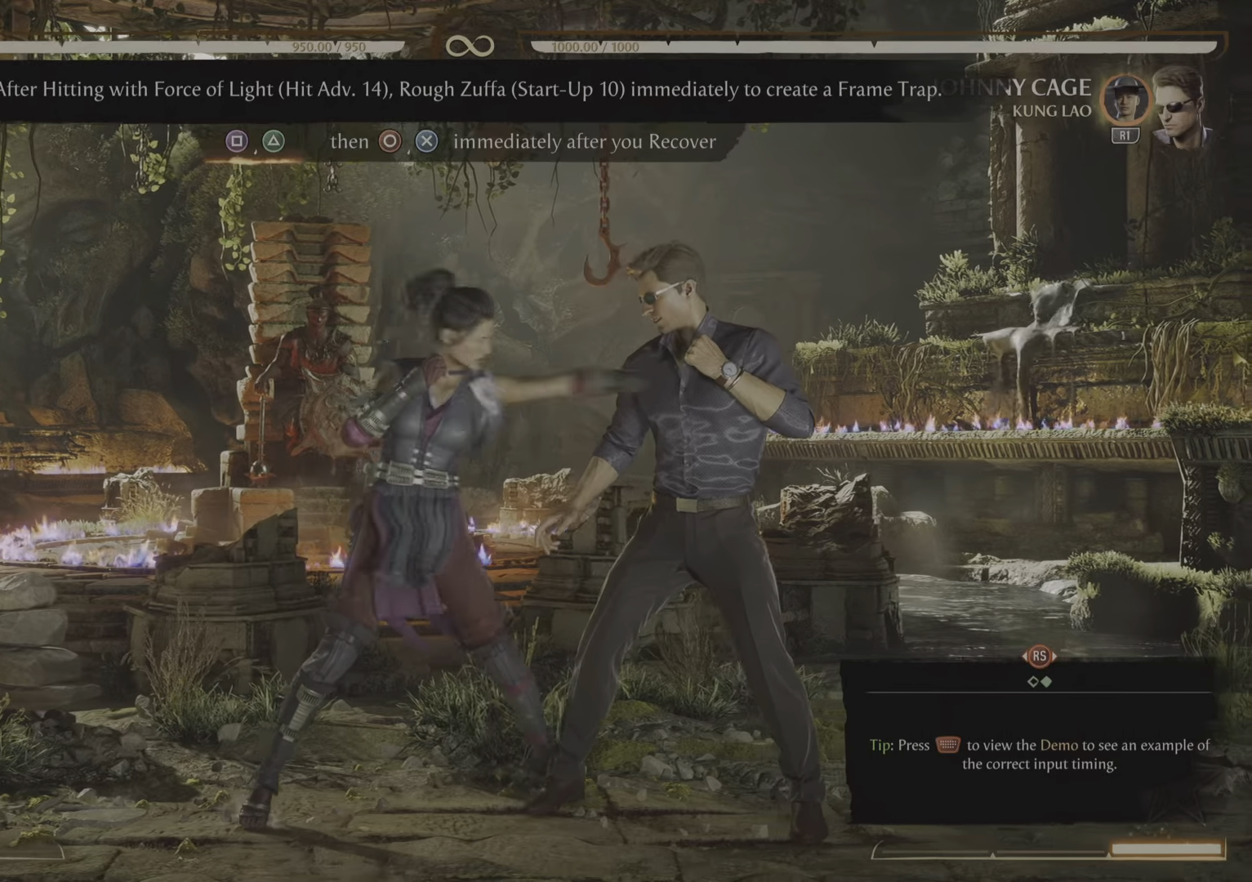
{"buttons": [], "events": [[100, "SQUARE", "up"]]}
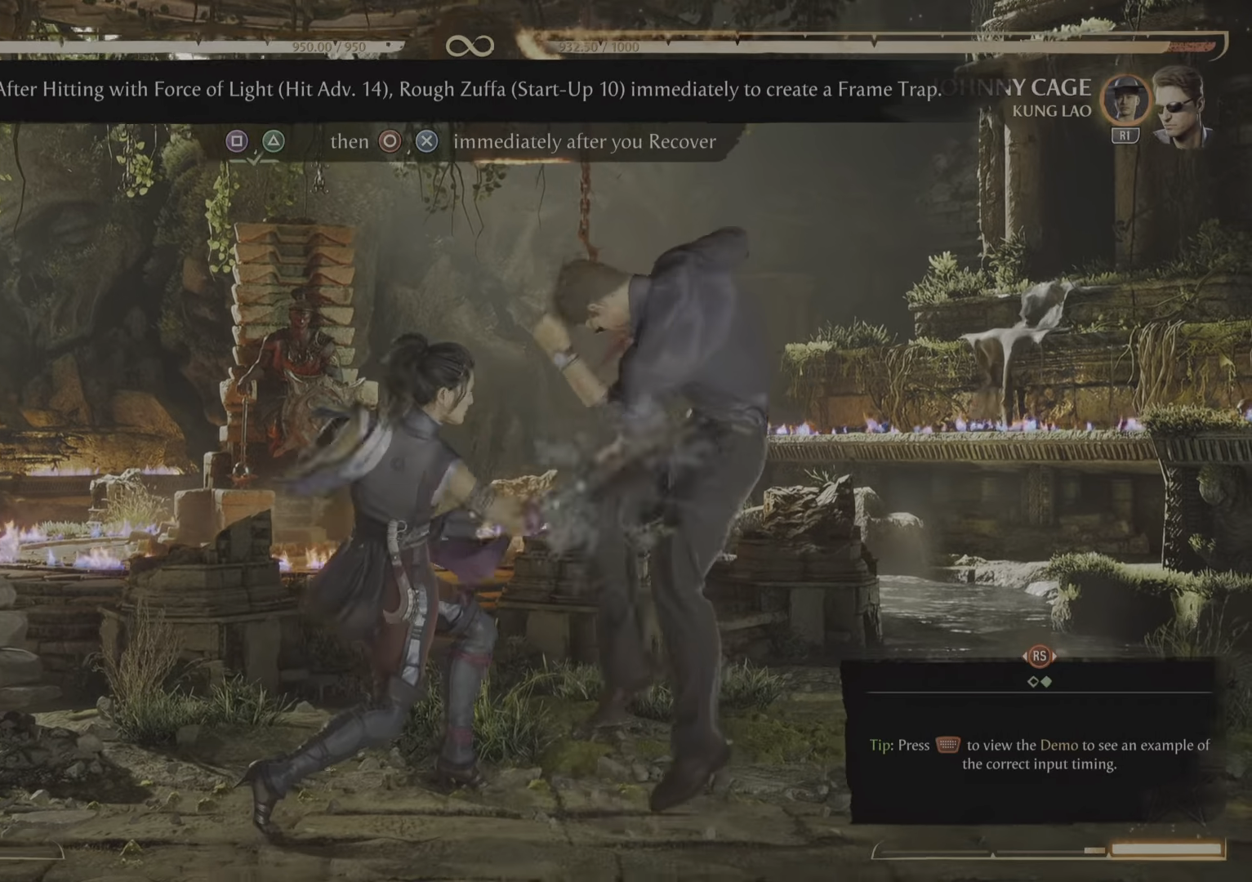
{"buttons": [], "events": []}